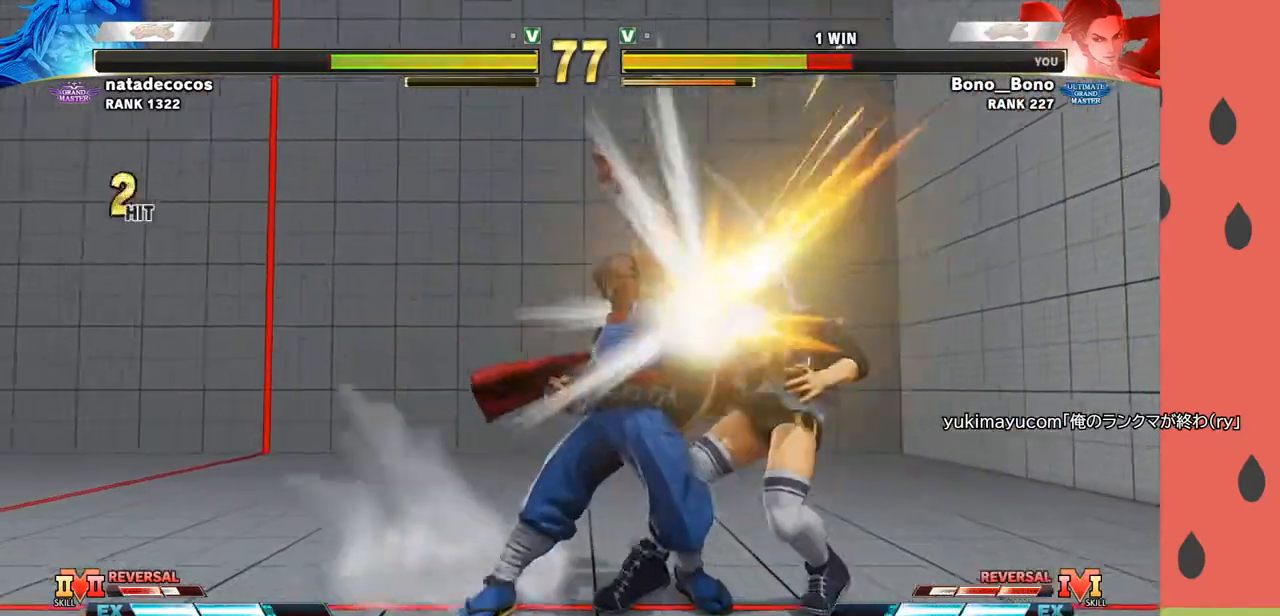
Gameplay with a controller (arcade stick); each line is a JSON object with the inputs held at the frame after it. "events" lists button and stick changes between this image and that frame as [ms after this image, input, new state], when the widget could be followed in between. Not read: L3 R3.
{"buttons": [], "left_stick": "down-right", "events": []}
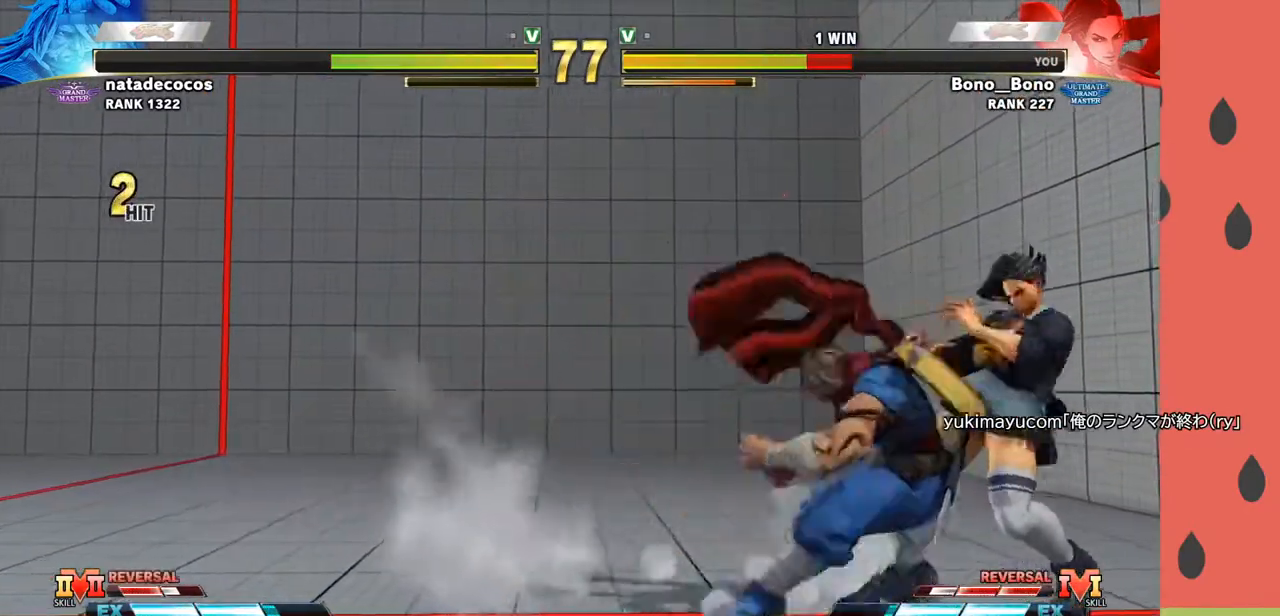
{"buttons": [], "left_stick": "down-right", "events": []}
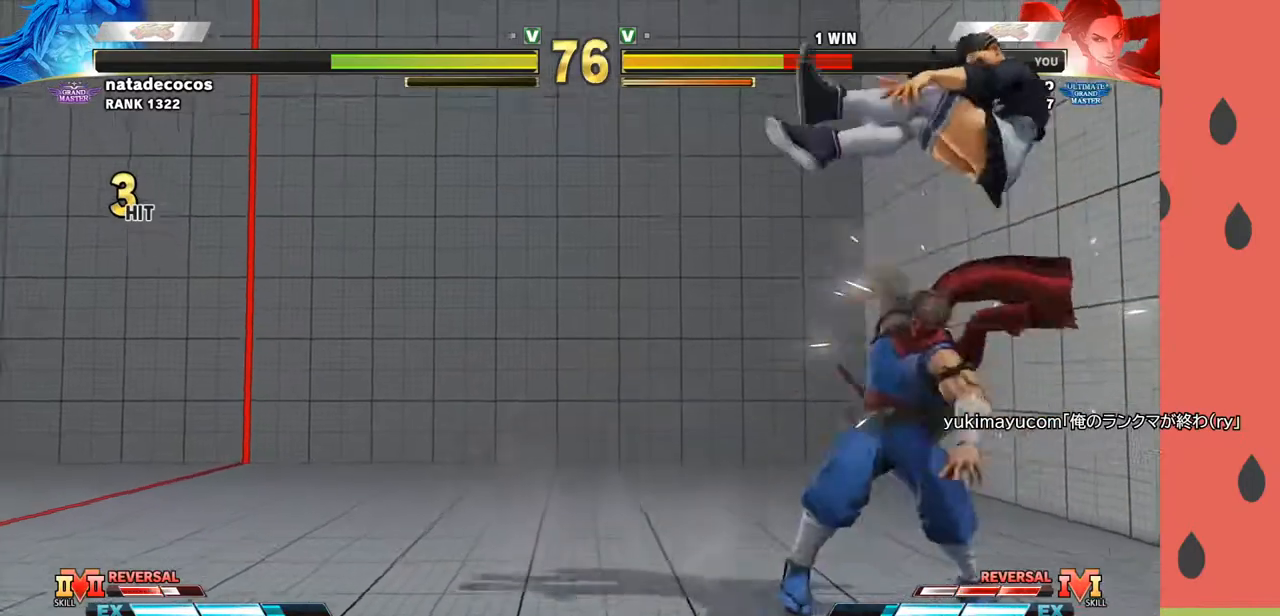
{"buttons": [], "left_stick": "down-right", "events": []}
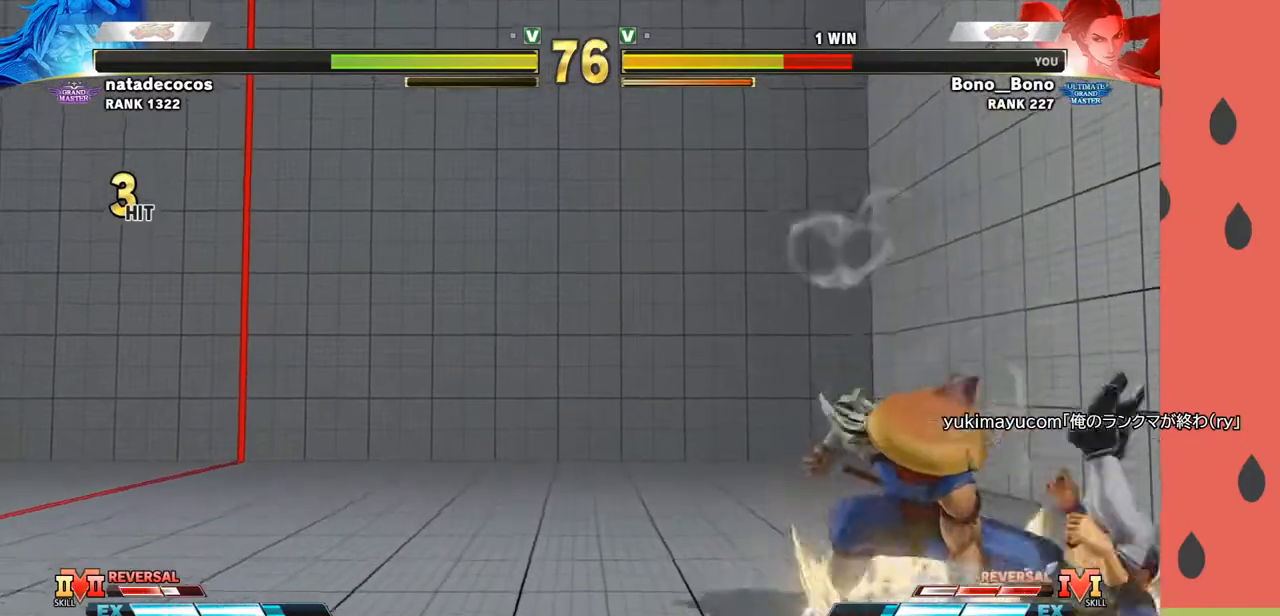
{"buttons": [], "left_stick": "center", "events": [[50, "left_stick", "center"]]}
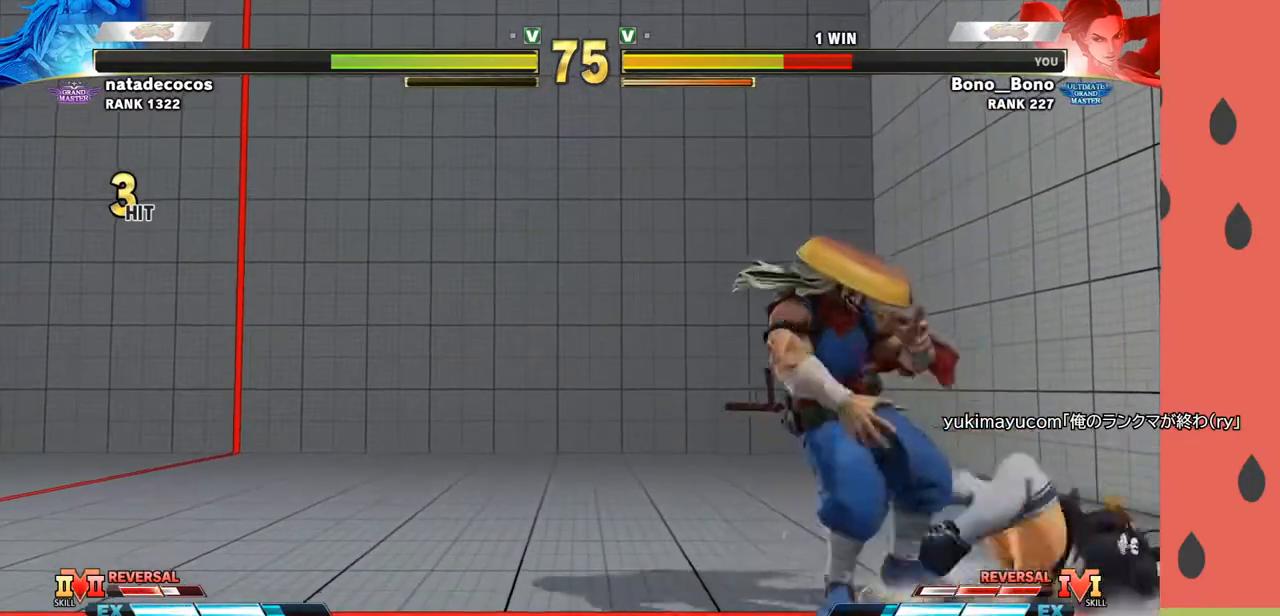
{"buttons": [], "left_stick": "center", "events": []}
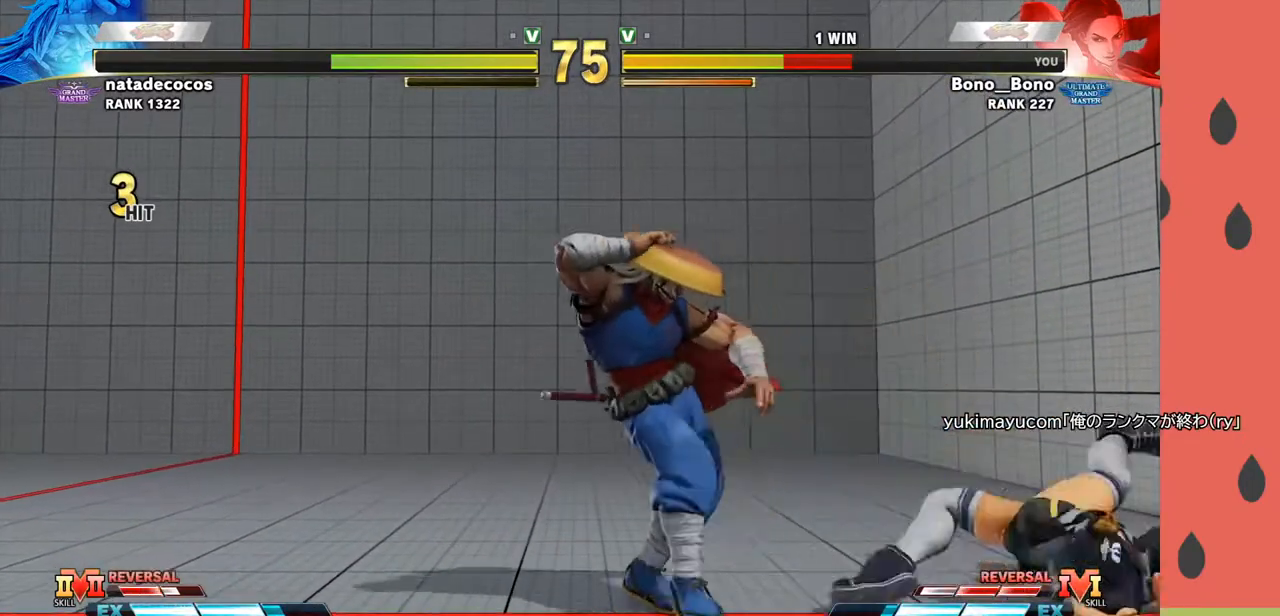
{"buttons": [], "left_stick": "down-right", "events": [[83, "left_stick", "right"], [217, "left_stick", "down-right"]]}
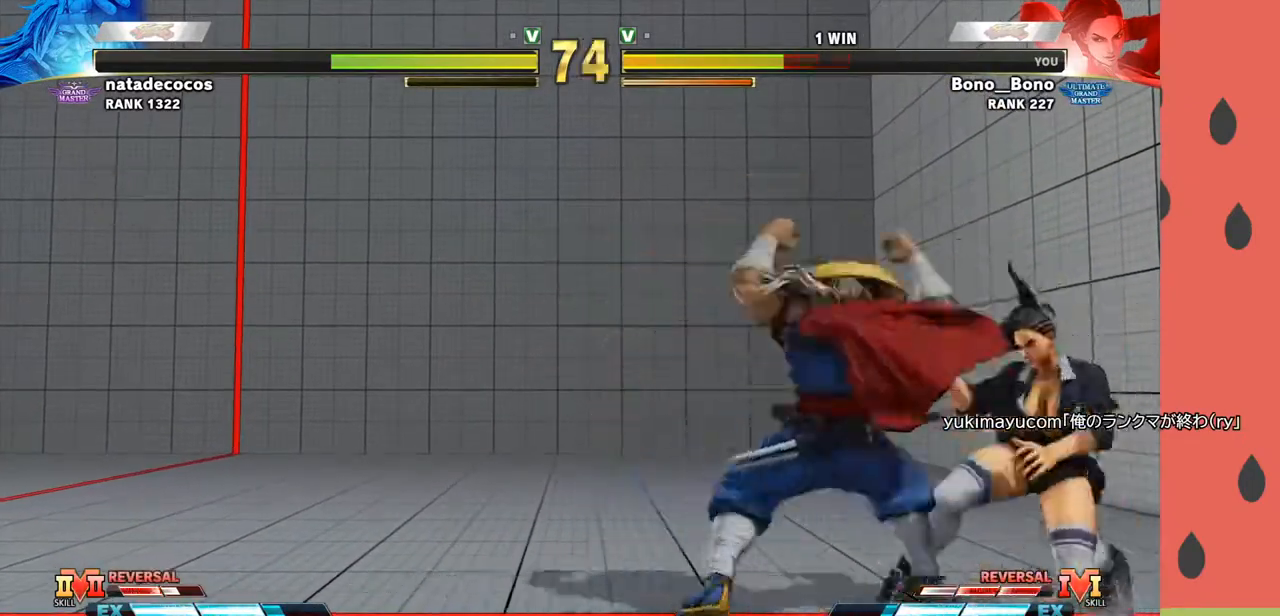
{"buttons": [], "left_stick": "down-right", "events": [[133, "SQUARE", "down"], [133, "TRIANGLE", "down"], [167, "left_stick", "left"], [183, "SQUARE", "up"], [183, "TRIANGLE", "up"], [250, "SQUARE", "down"], [250, "TRIANGLE", "down"], [300, "SQUARE", "up"], [300, "TRIANGLE", "up"], [333, "left_stick", "down-right"]]}
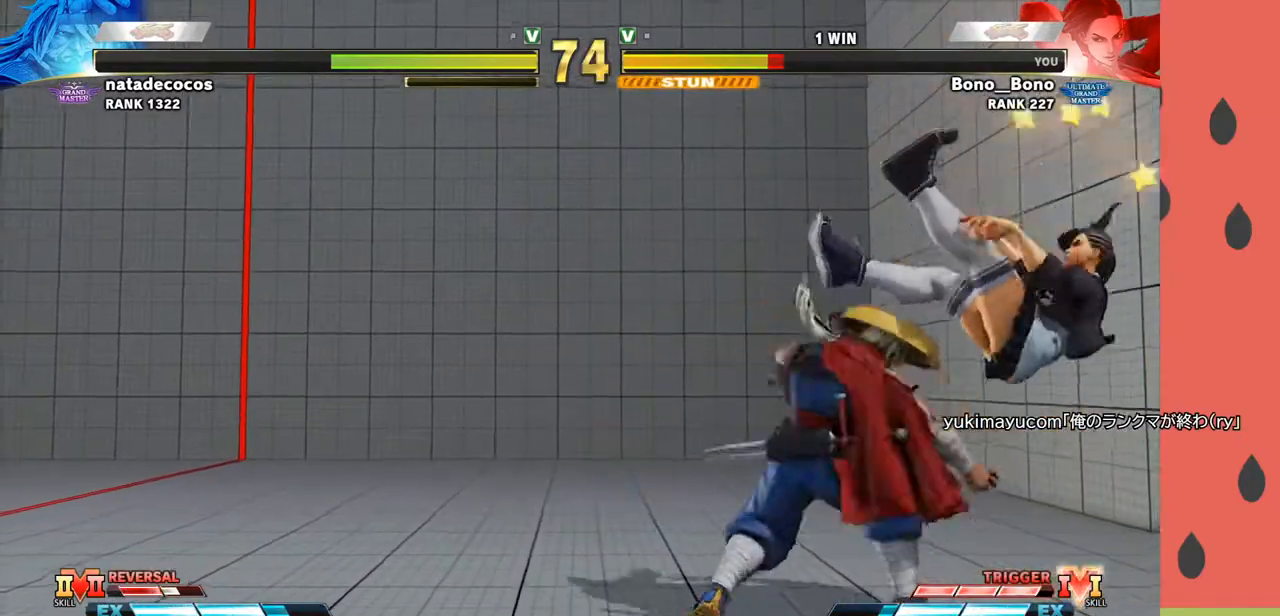
{"buttons": ["TRIANGLE", "R1"], "left_stick": "left", "events": [[67, "left_stick", "down-left"], [83, "CROSS", "down"], [83, "R1", "down"], [83, "SQUARE", "down"], [83, "TRIANGLE", "down"], [117, "R1", "up"], [117, "TRIANGLE", "up"], [117, "left_stick", "up-left"], [133, "SQUARE", "up"], [183, "SQUARE", "down"], [183, "TRIANGLE", "down"], [183, "left_stick", "down"], [233, "TRIANGLE", "up"], [250, "CROSS", "up"], [250, "SQUARE", "up"], [267, "left_stick", "left"], [317, "CROSS", "down"], [317, "SQUARE", "down"], [317, "TRIANGLE", "down"], [333, "R1", "down"], [367, "CROSS", "up"], [367, "left_stick", "down"], [383, "R1", "up"], [383, "SQUARE", "up"], [383, "TRIANGLE", "up"], [433, "CROSS", "down"], [433, "left_stick", "left"], [450, "R1", "down"], [450, "SQUARE", "down"], [450, "TRIANGLE", "down"], [500, "CROSS", "up"], [500, "SQUARE", "up"]]}
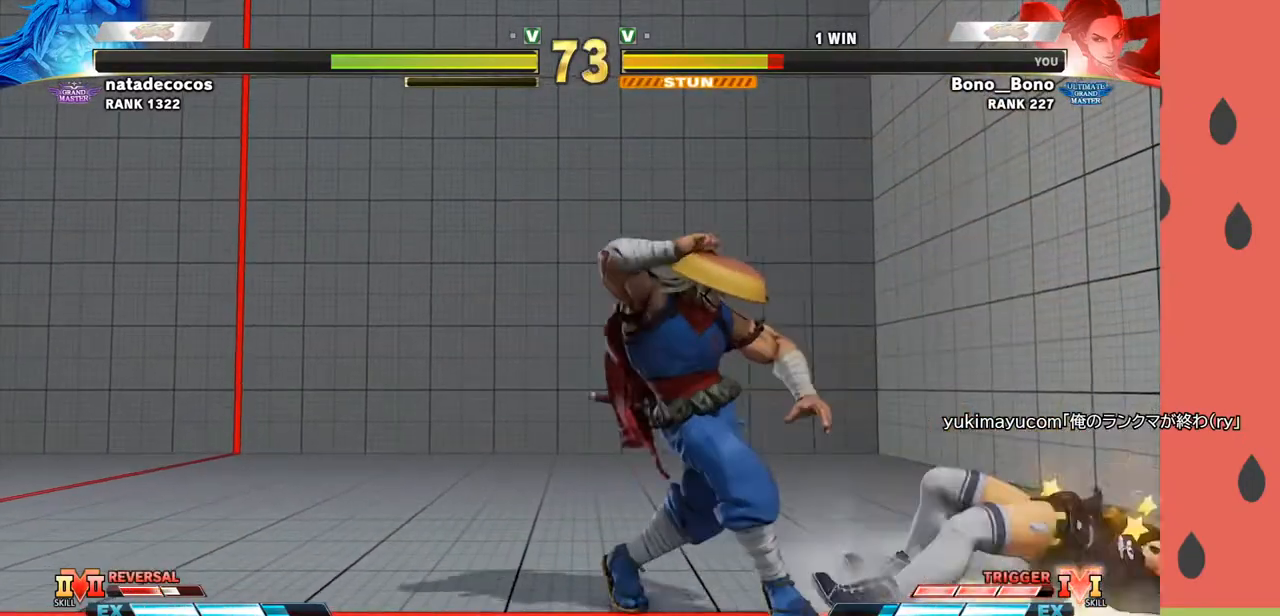
{"buttons": ["CROSS", "SQUARE", "TRIANGLE", "R1"], "left_stick": "up-left", "events": [[17, "R1", "up"], [17, "TRIANGLE", "up"], [33, "left_stick", "down"], [83, "CROSS", "down"], [83, "R1", "down"], [83, "SQUARE", "down"], [100, "TRIANGLE", "down"], [100, "left_stick", "left"], [133, "CROSS", "up"], [150, "SQUARE", "up"], [150, "TRIANGLE", "up"], [167, "R1", "up"], [217, "CROSS", "down"], [217, "R1", "down"], [217, "SQUARE", "down"], [217, "TRIANGLE", "down"], [217, "left_stick", "down"], [267, "CROSS", "up"], [267, "left_stick", "left"], [283, "SQUARE", "up"], [283, "TRIANGLE", "up"], [317, "R1", "up"], [333, "CROSS", "down"], [350, "R1", "down"], [350, "SQUARE", "down"], [367, "TRIANGLE", "down"], [367, "left_stick", "down"], [400, "CROSS", "up"], [417, "SQUARE", "up"], [417, "TRIANGLE", "up"], [433, "R1", "up"], [433, "left_stick", "up-left"], [467, "CROSS", "down"], [483, "R1", "down"], [483, "SQUARE", "down"], [500, "TRIANGLE", "down"]]}
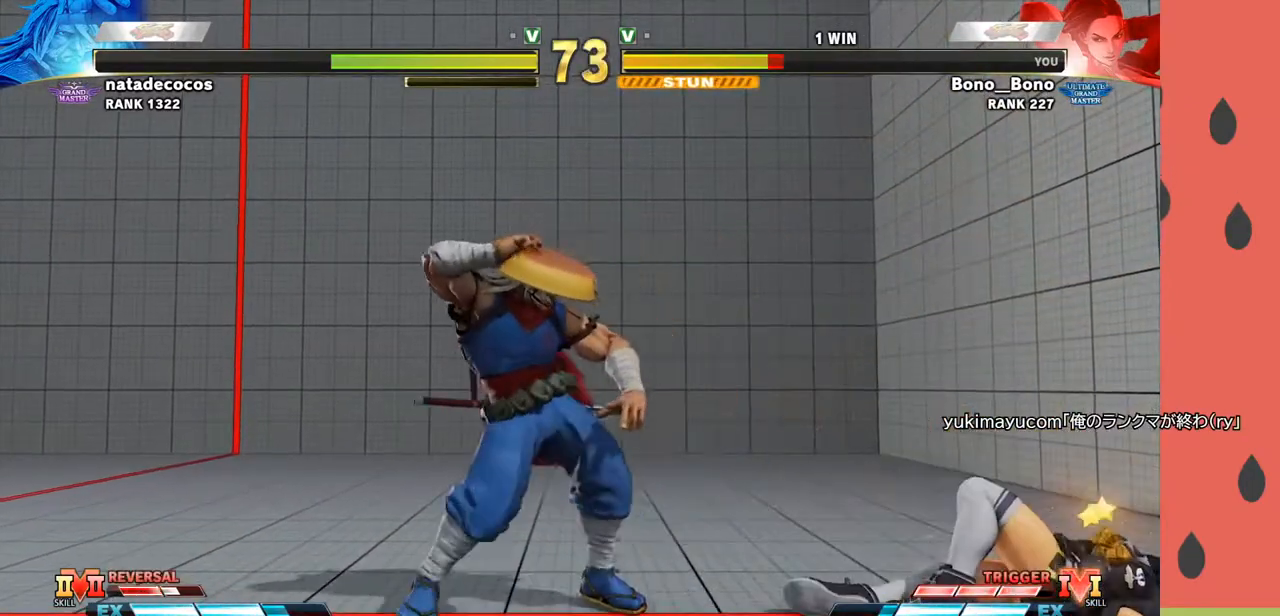
{"buttons": ["CROSS", "R1"], "left_stick": "up-left"}
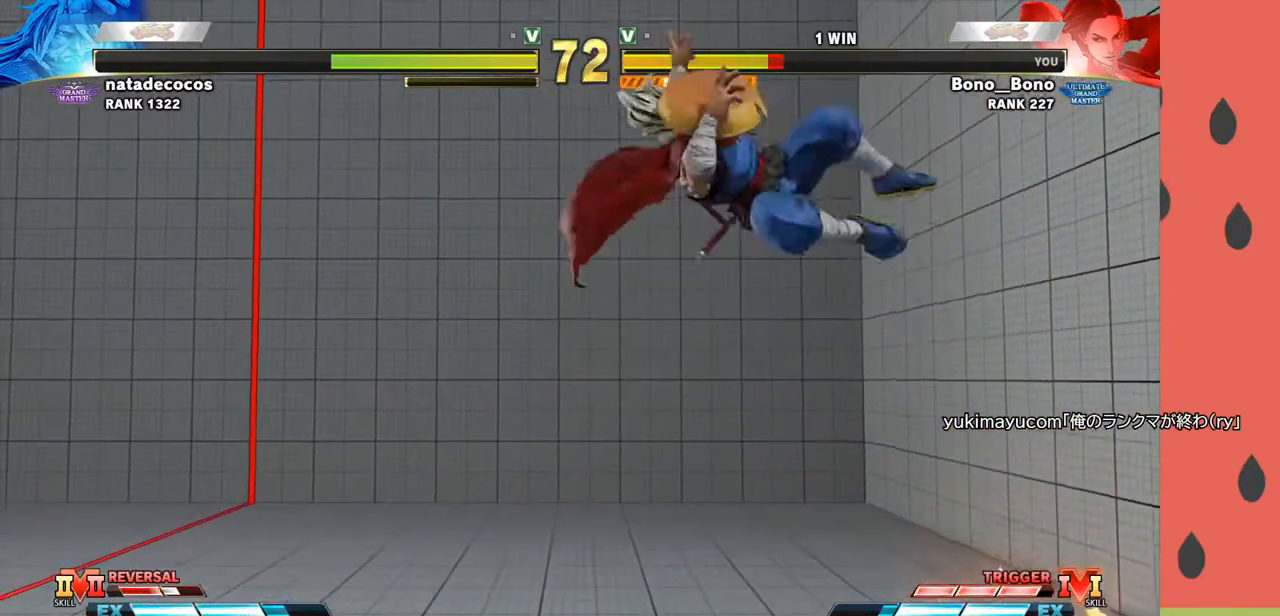
{"buttons": [], "left_stick": "down-right"}
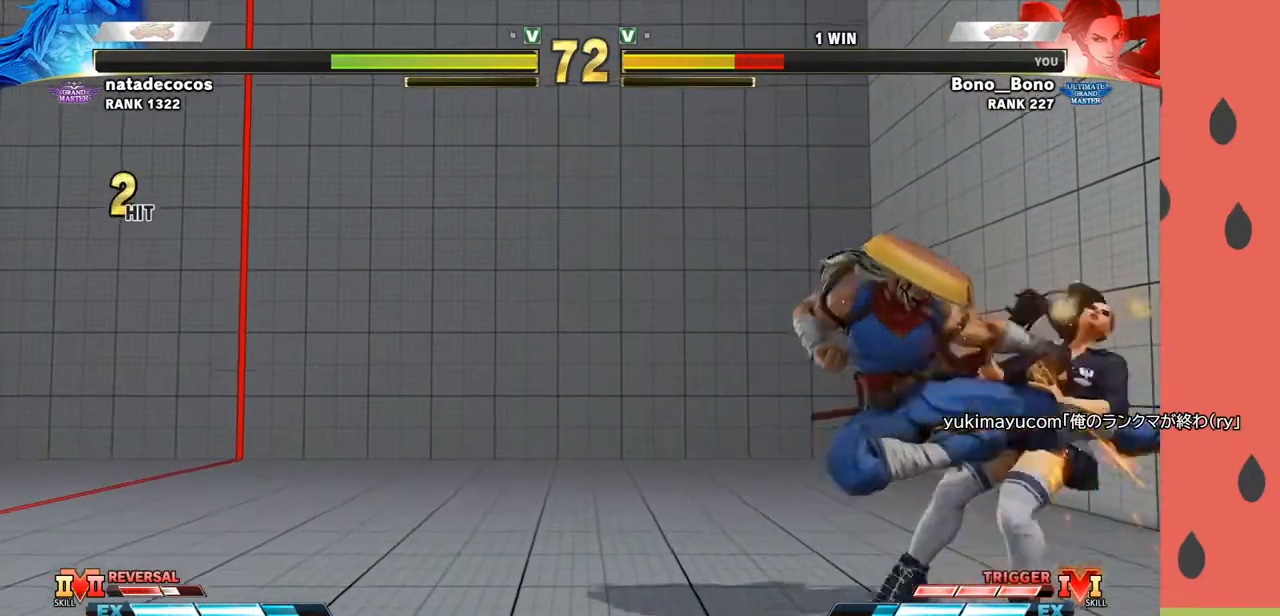
{"buttons": [], "left_stick": "down-right", "events": []}
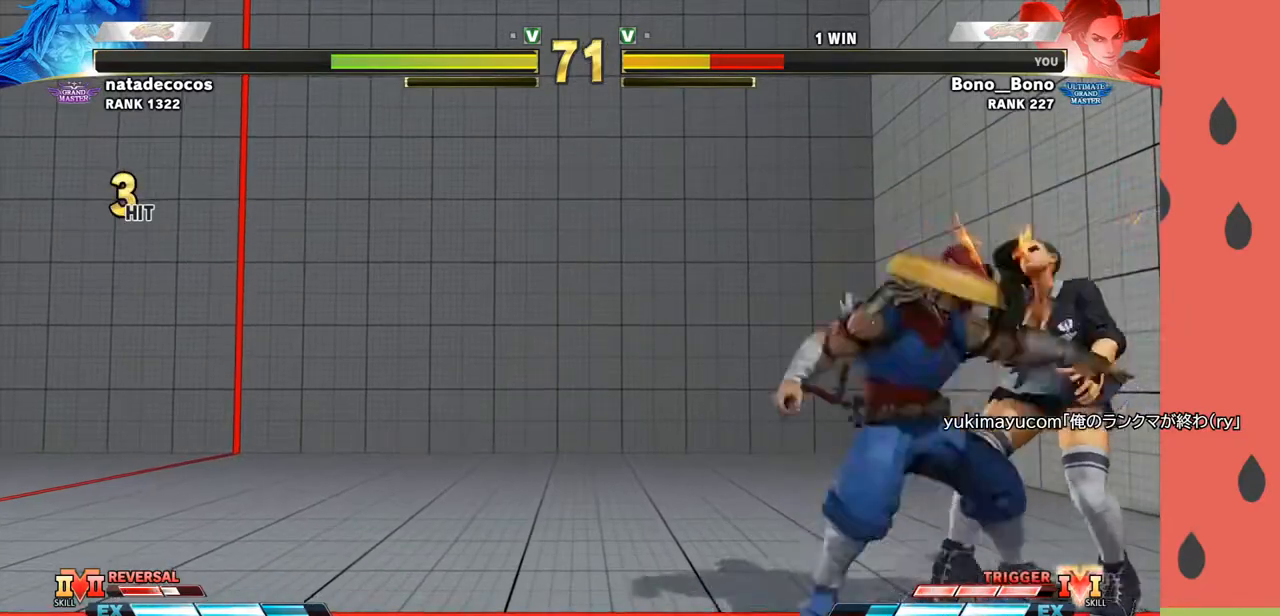
{"buttons": [], "left_stick": "down-right", "events": []}
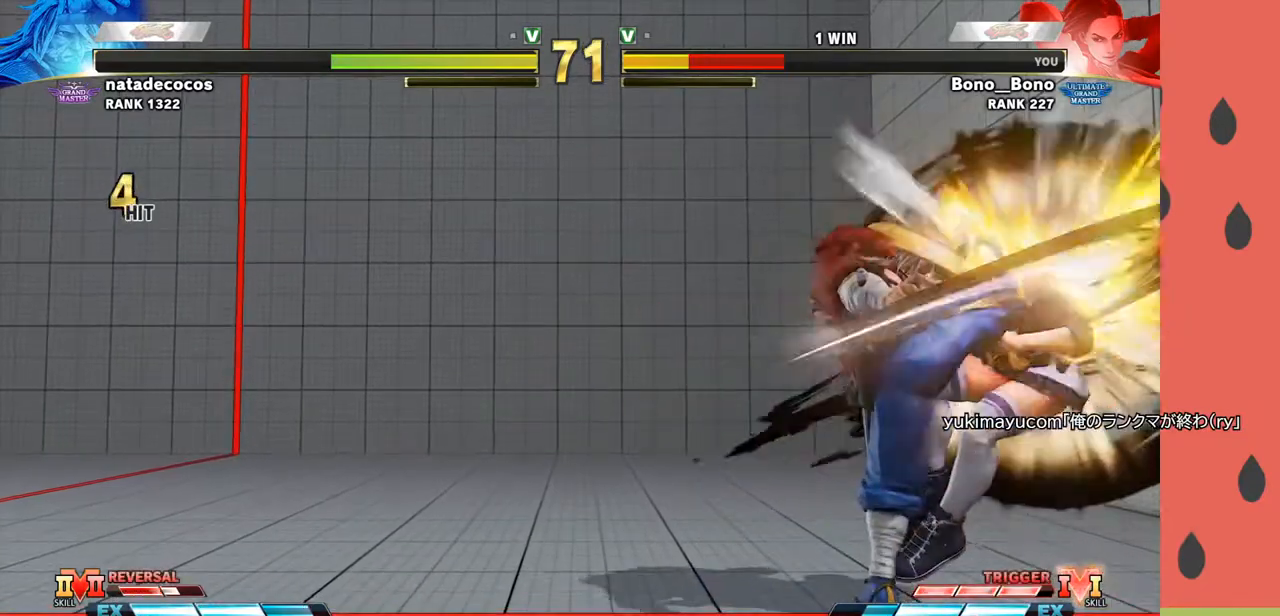
{"buttons": [], "left_stick": "center", "events": [[500, "left_stick", "center"]]}
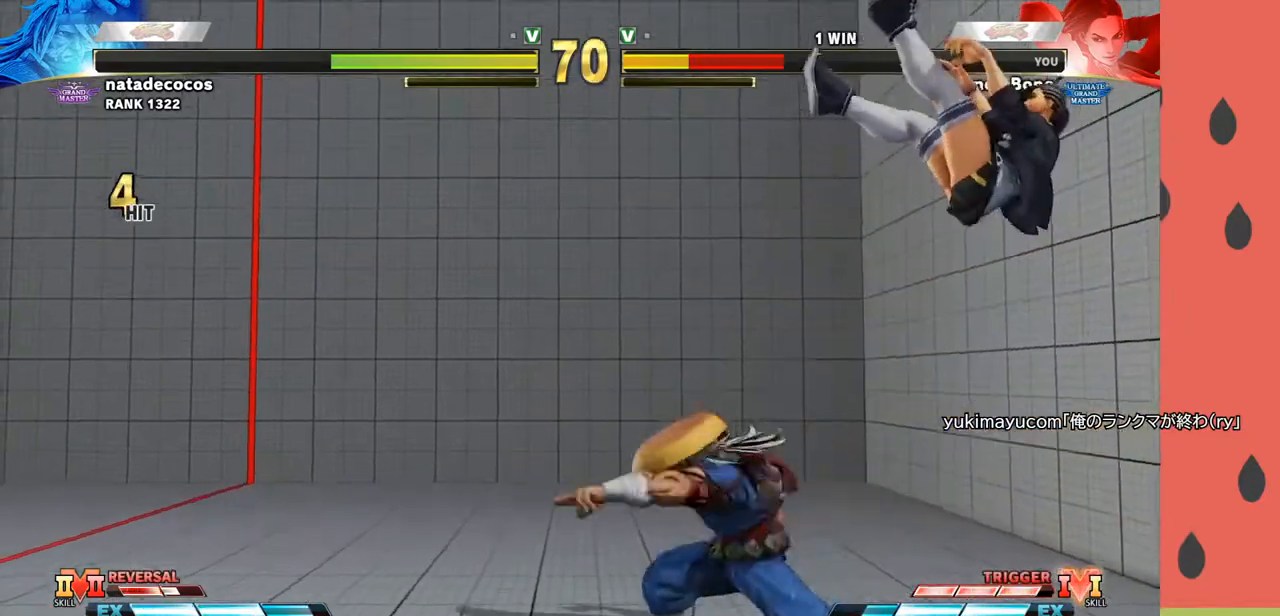
{"buttons": [], "left_stick": "center", "events": []}
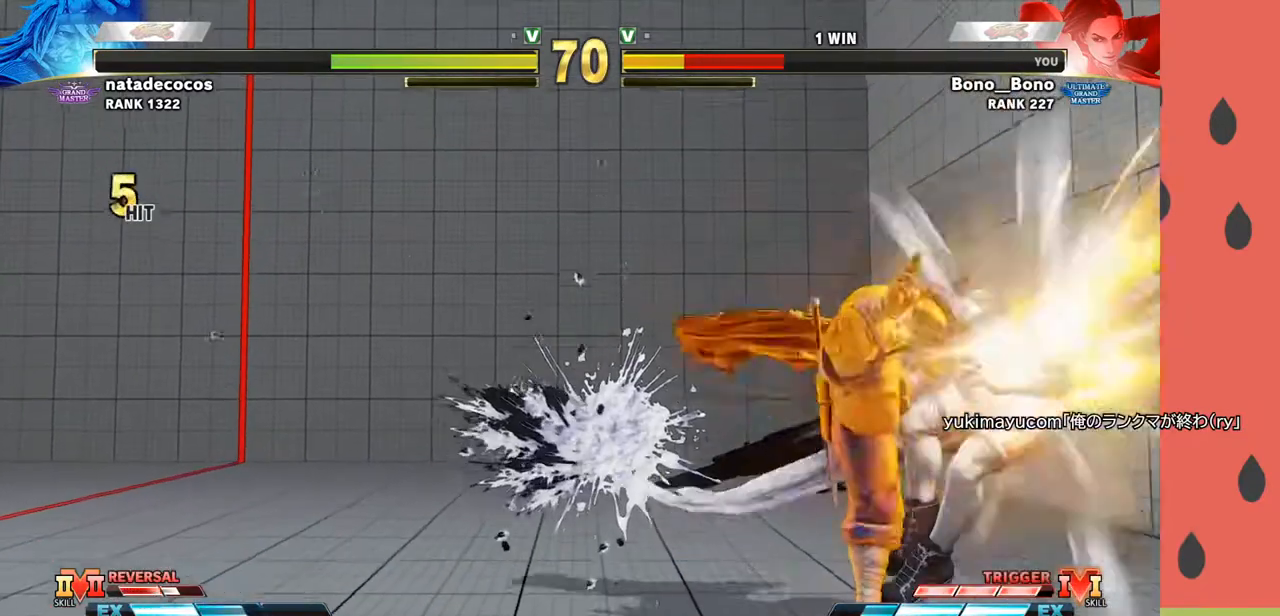
{"buttons": [], "left_stick": "center", "events": []}
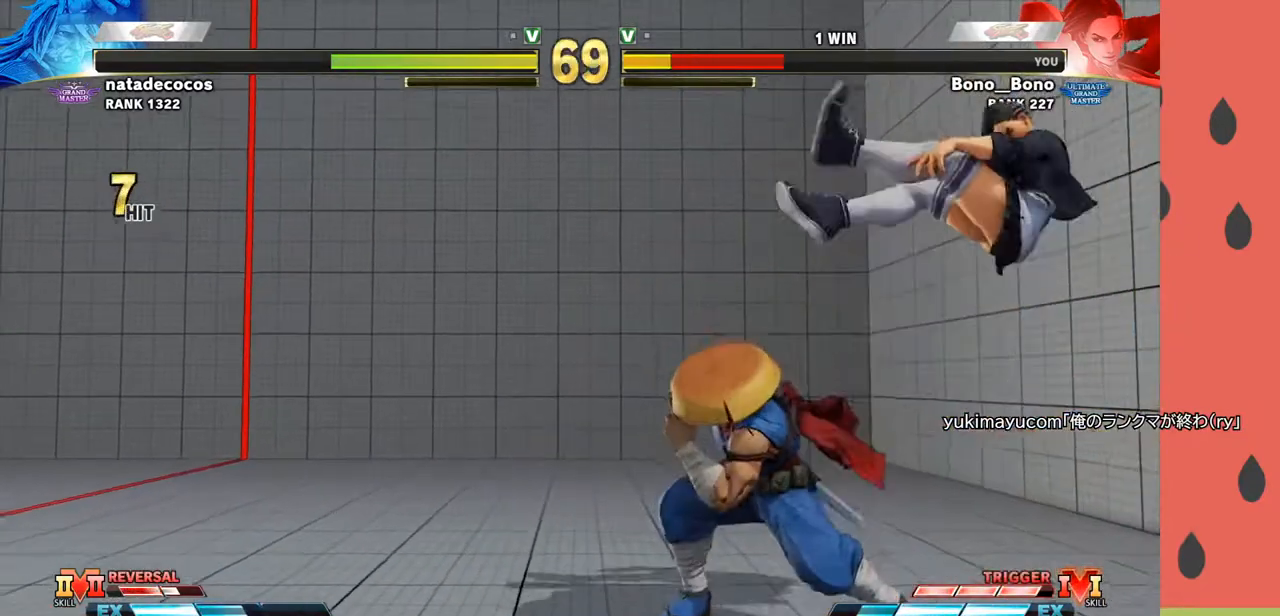
{"buttons": [], "left_stick": "down", "events": [[233, "left_stick", "down"], [350, "left_stick", "center"], [433, "left_stick", "down"]]}
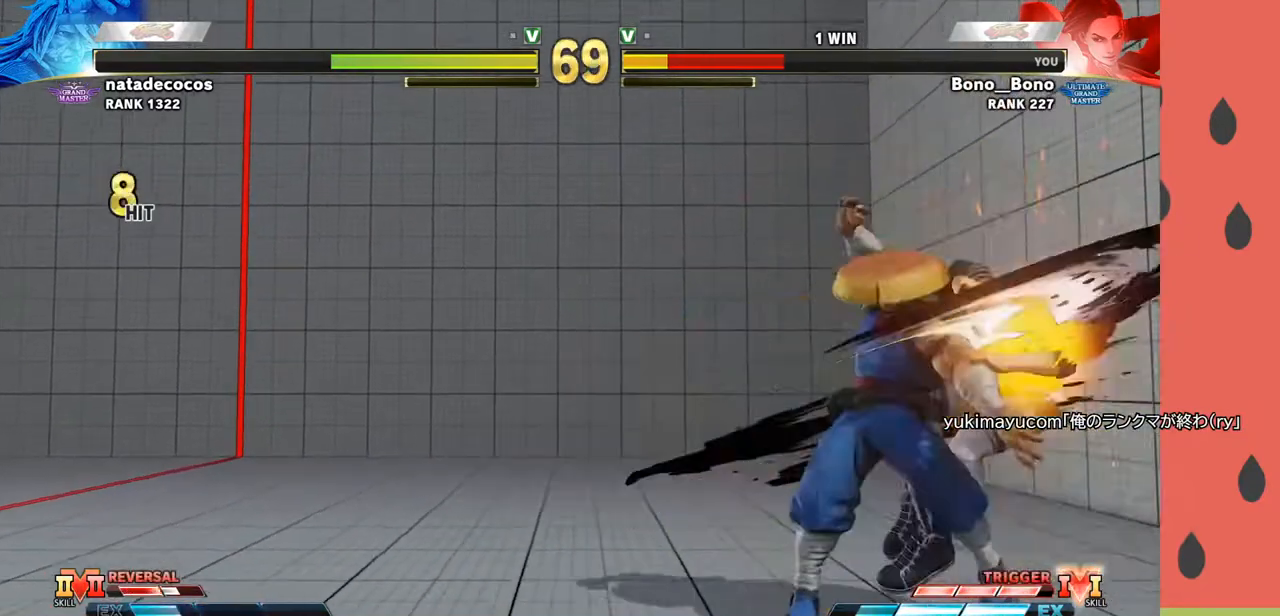
{"buttons": [], "left_stick": "center", "events": [[33, "left_stick", "center"], [317, "left_stick", "down"], [433, "left_stick", "center"]]}
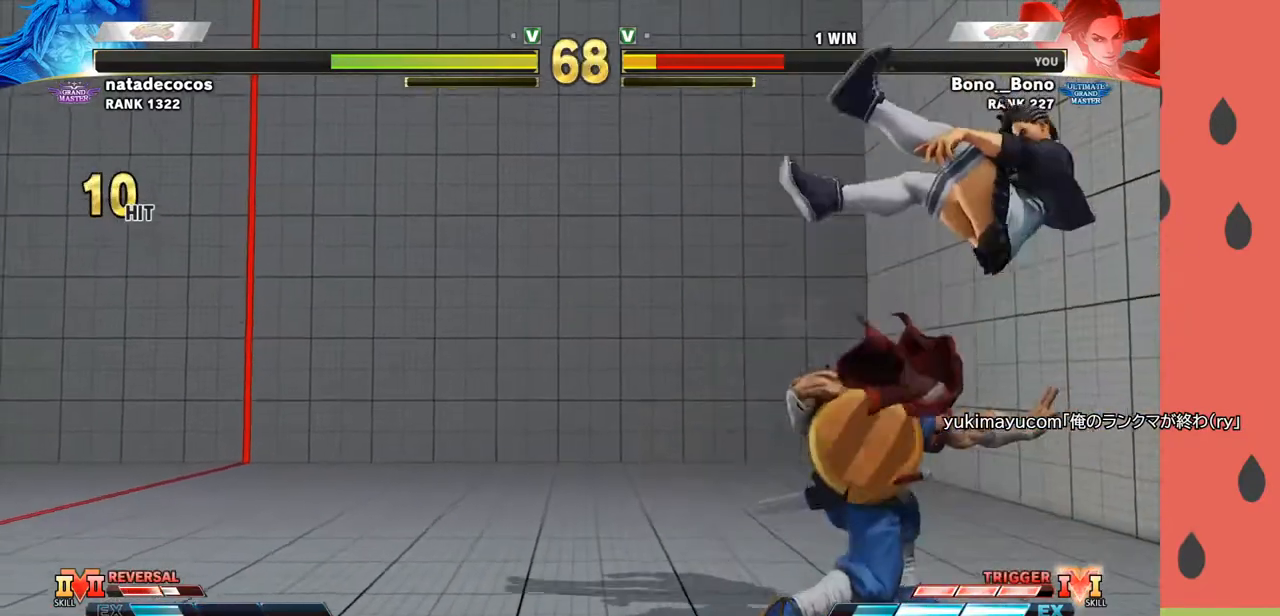
{"buttons": [], "left_stick": "center", "events": [[17, "left_stick", "down"], [83, "left_stick", "center"], [167, "left_stick", "down"], [267, "left_stick", "center"]]}
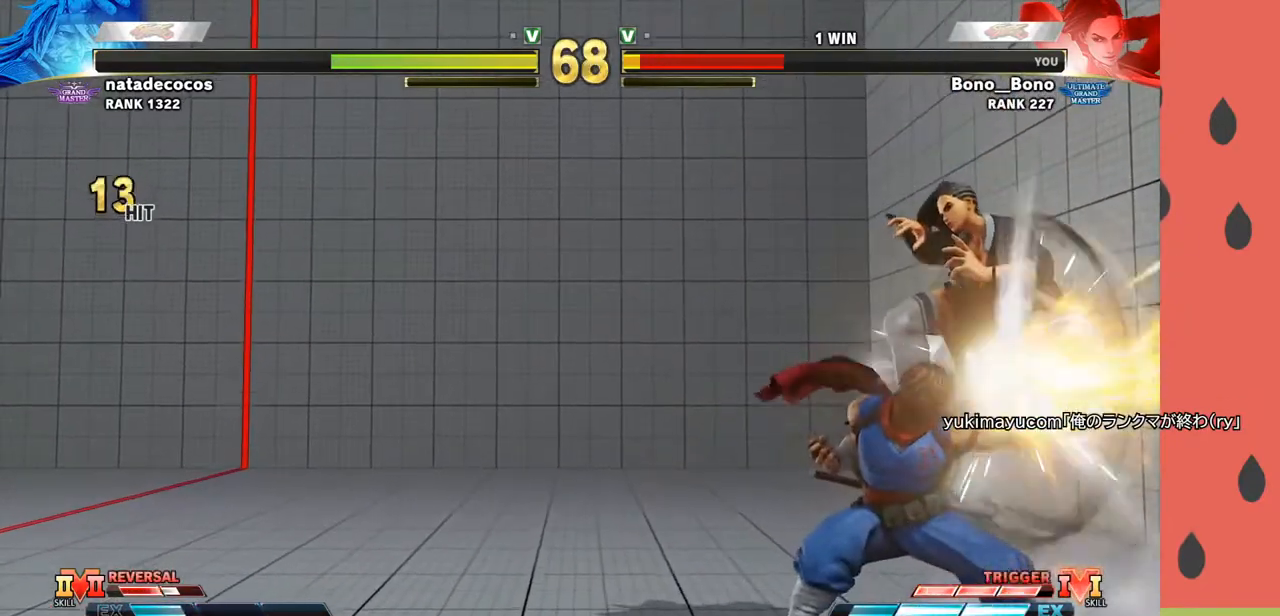
{"buttons": [], "left_stick": "down", "events": [[483, "left_stick", "down"]]}
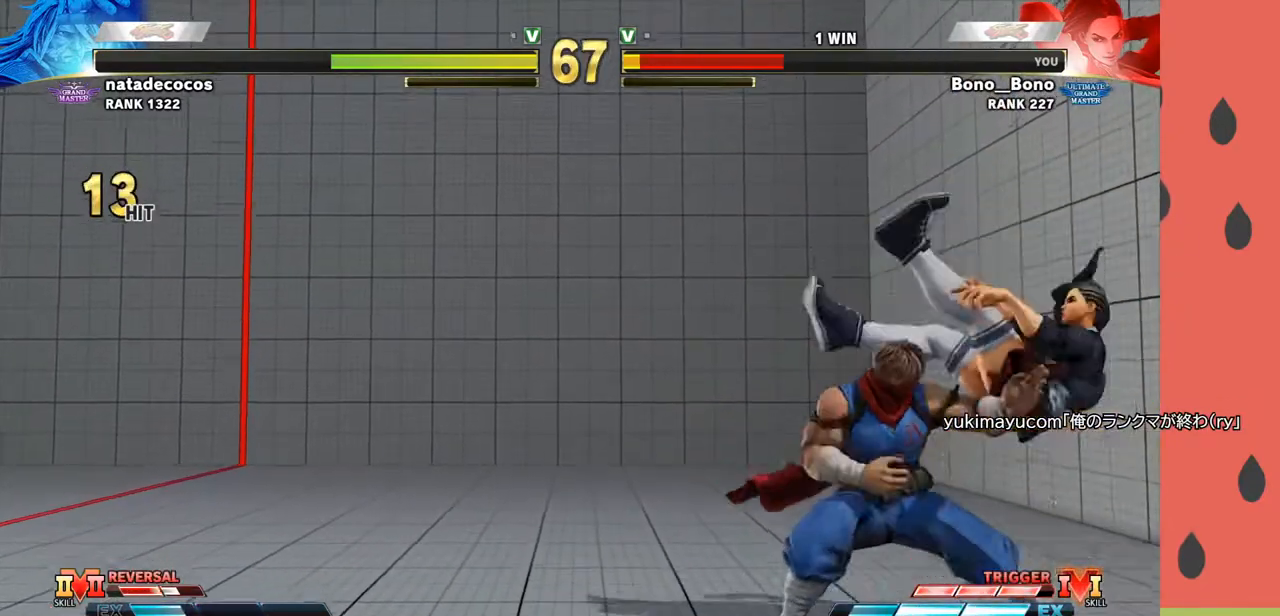
{"buttons": [], "left_stick": "right", "events": [[83, "left_stick", "center"], [150, "left_stick", "down"], [250, "left_stick", "center"], [467, "left_stick", "right"]]}
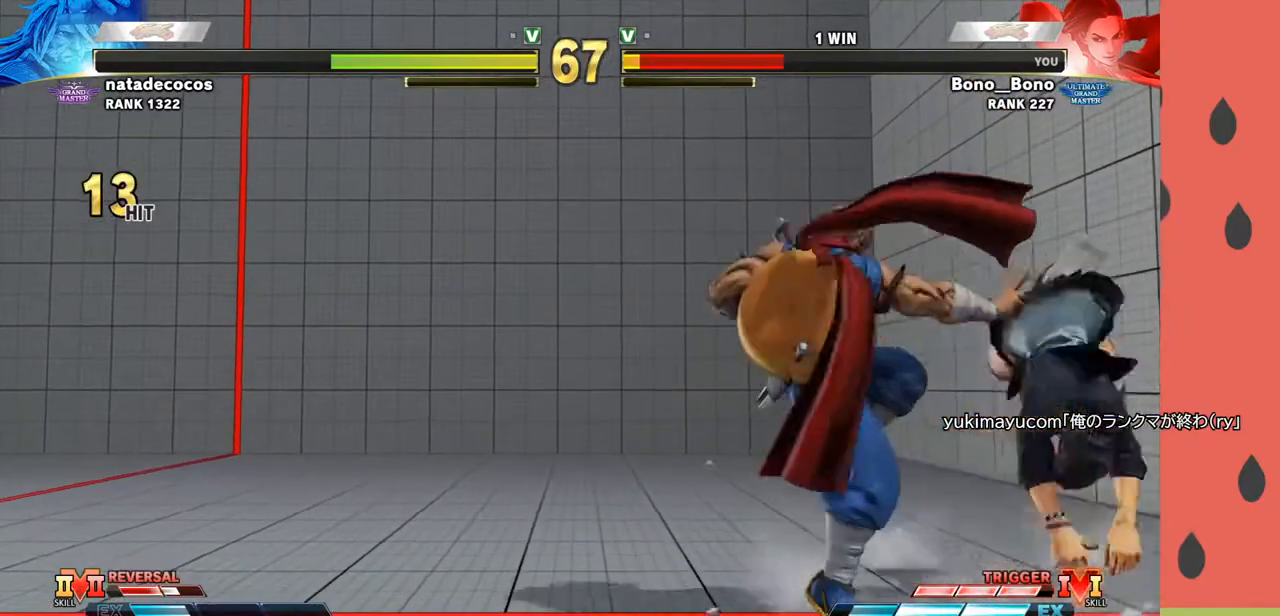
{"buttons": [], "left_stick": "right", "events": [[33, "SQUARE", "down"], [67, "SQUARE", "up"], [117, "SQUARE", "down"], [183, "SQUARE", "up"]]}
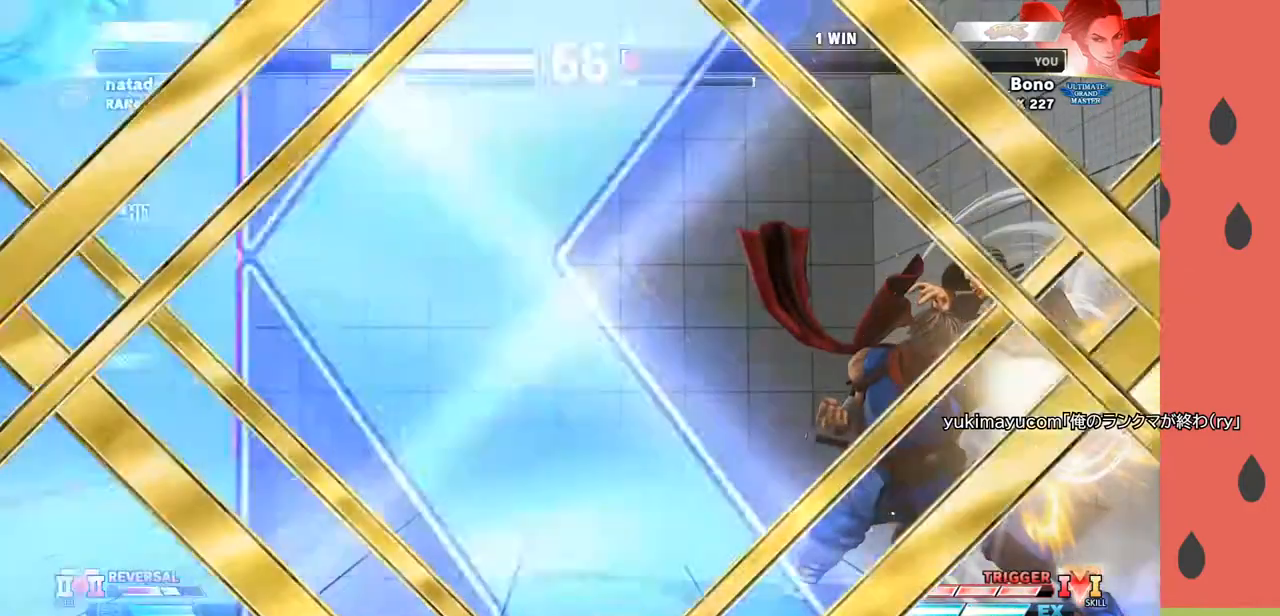
{"buttons": [], "left_stick": "center", "events": [[267, "left_stick", "center"]]}